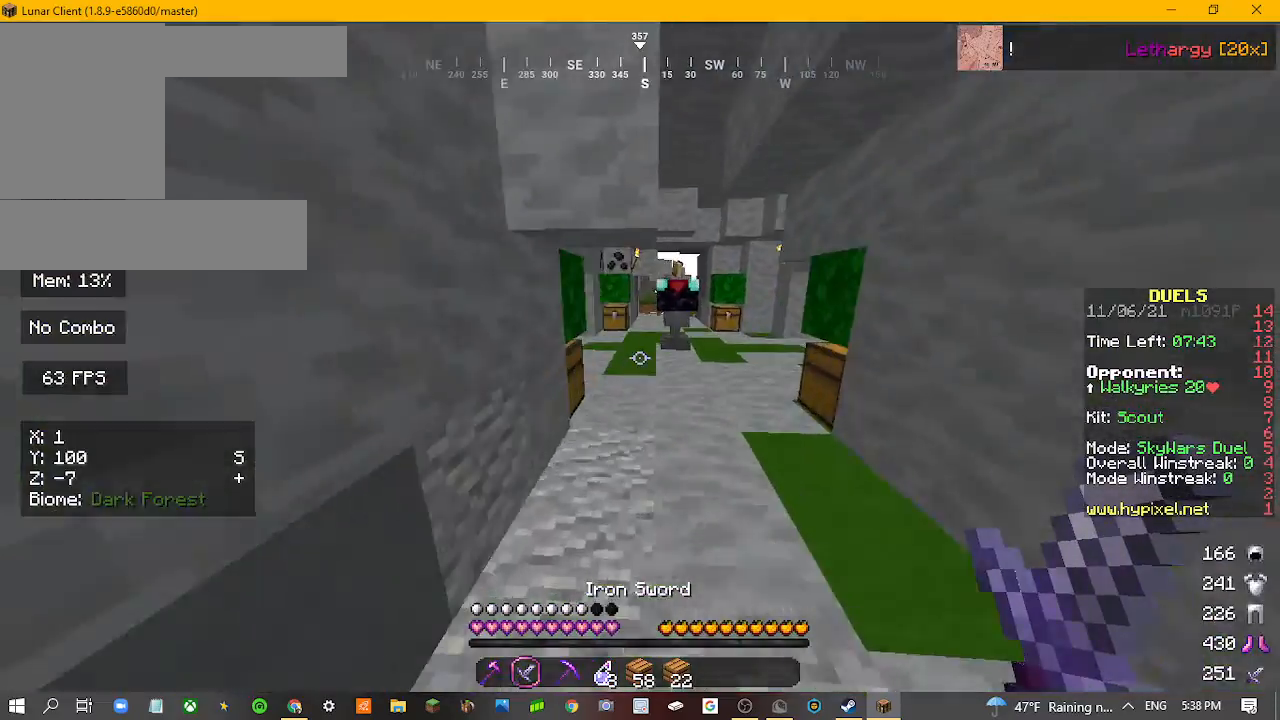
Gameplay with keyboard and mouse; each line is a JSON object with the keys and mouse buttons held at the frame after it. "events" lists presses ("down") and releases ("up") of "a", "d", "s", "w", "mouse_left" and "mouse_right" between this image and that frame as [ms after this image, input, new state], when the widget could be followed in between. "mouse_left", "mouse_right" = the "left", "right" buttons of the "mouse" list. No other keys are recorded. Fast repeated clicks can show as one long hold. Mouse movement is not recorded.
{"keys": ["w"], "mouse": [], "events": [[167, "a", "down"], [367, "a", "up"]]}
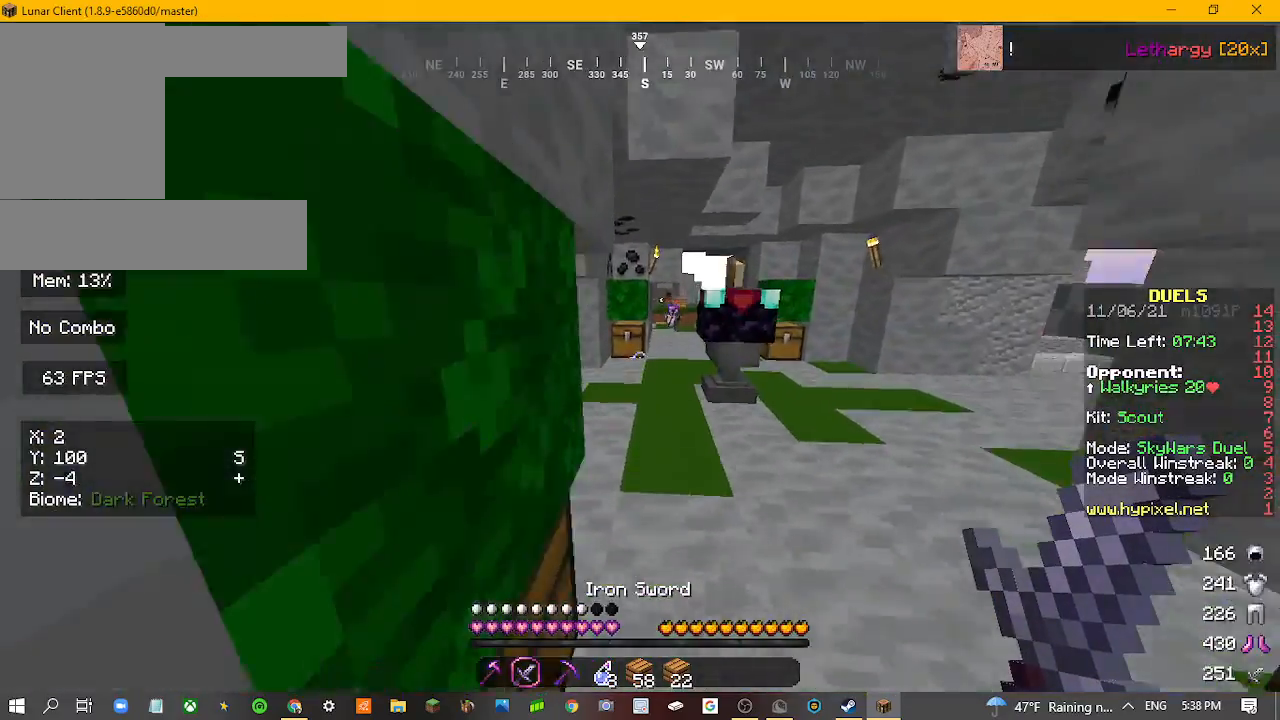
{"keys": ["a", "w"], "mouse": [], "events": [[467, "a", "down"]]}
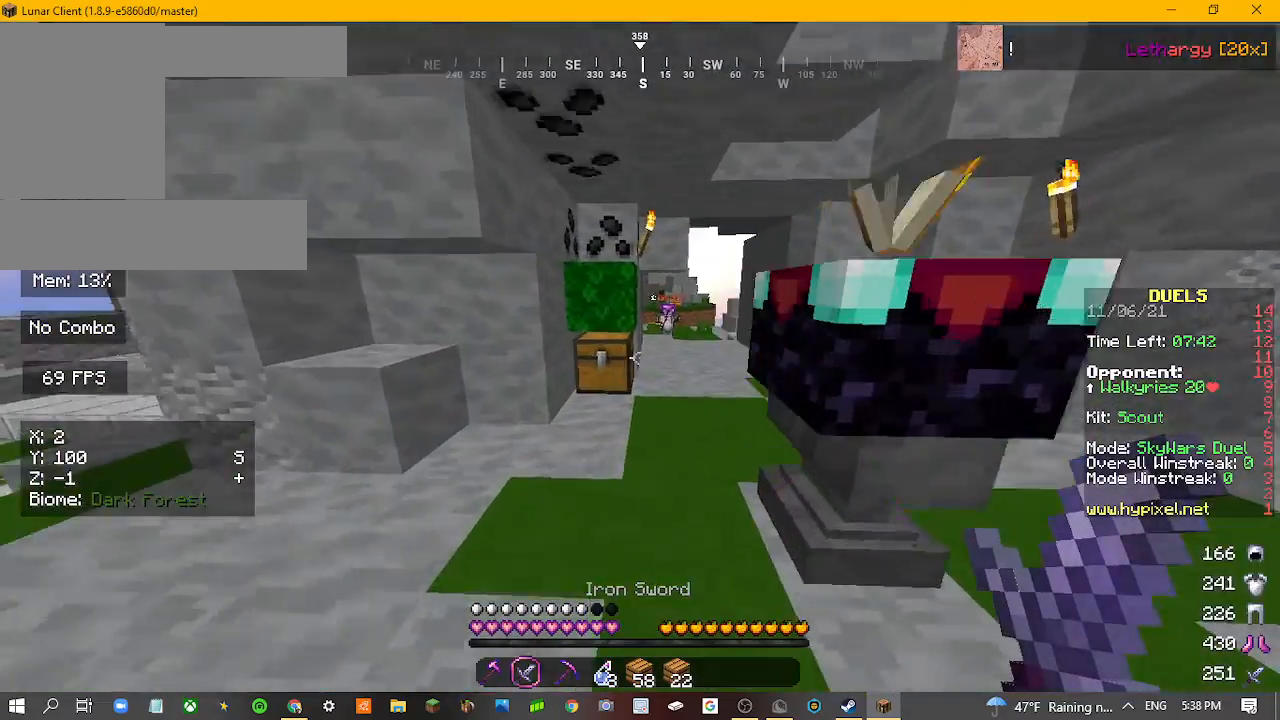
{"keys": ["a", "w"], "mouse": [], "events": []}
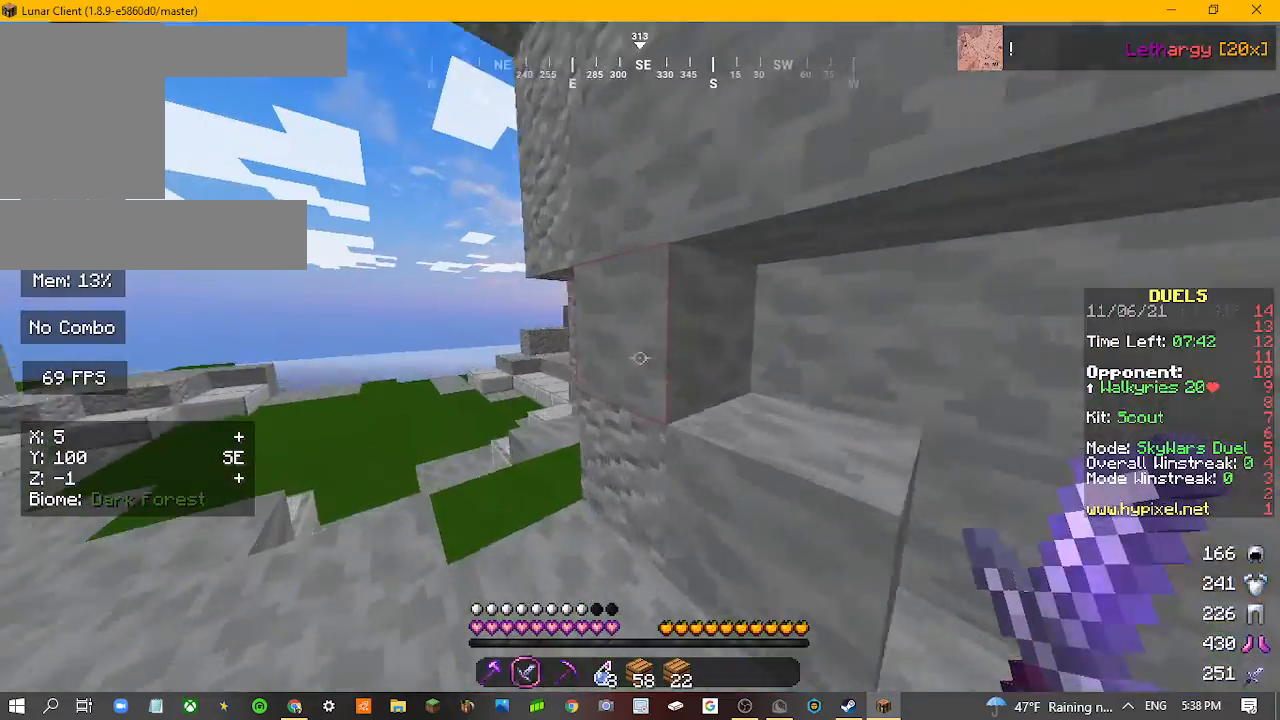
{"keys": ["a", "w"], "mouse": [], "events": []}
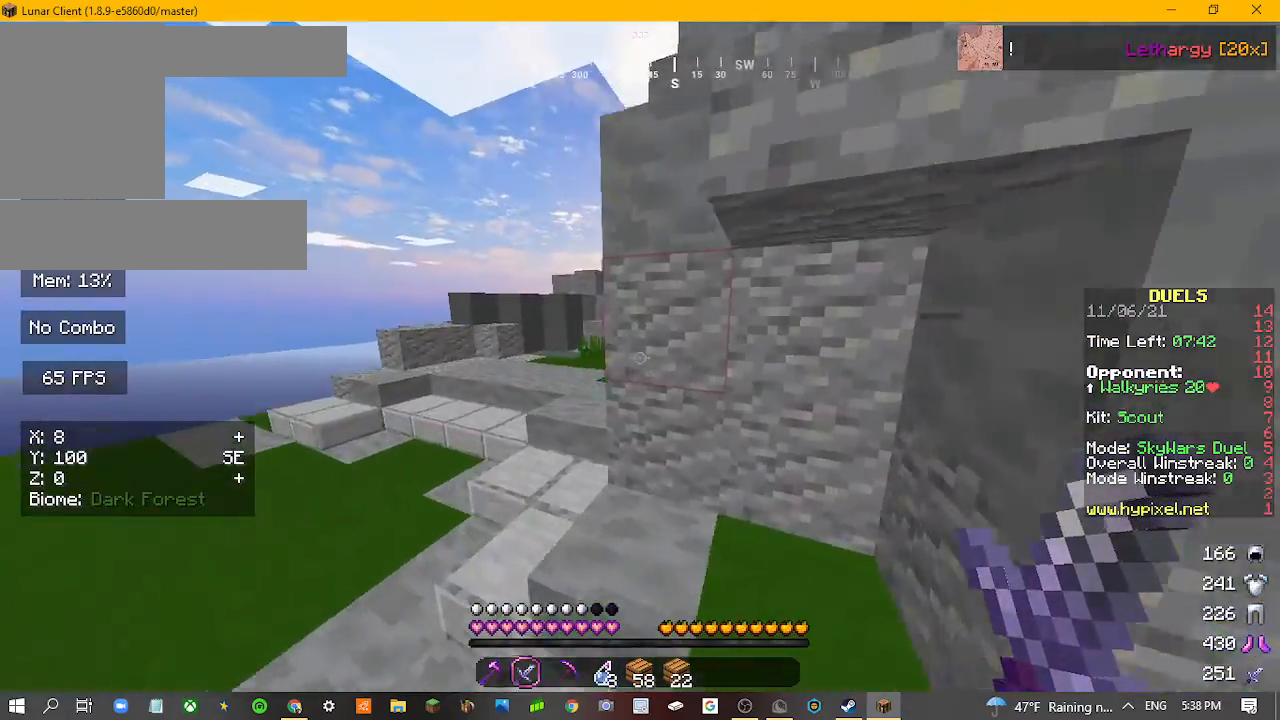
{"keys": ["a", "w"], "mouse": [], "events": []}
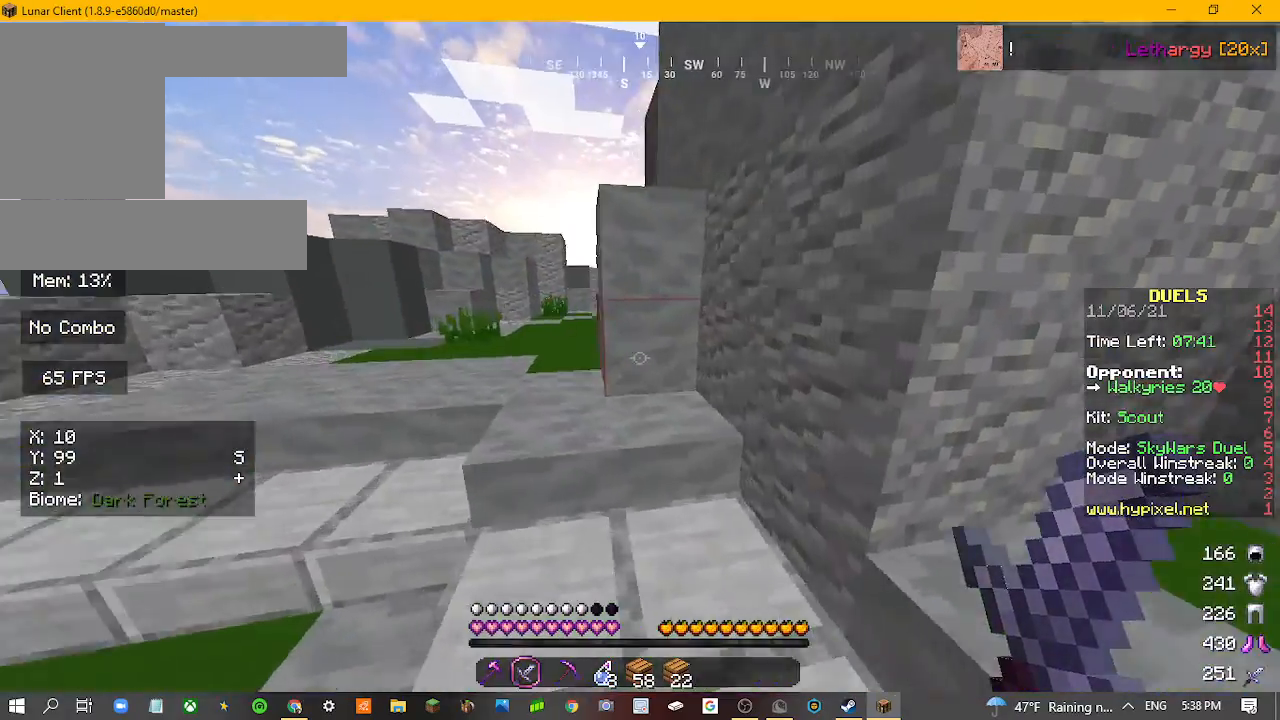
{"keys": ["a", "w"], "mouse": [], "events": []}
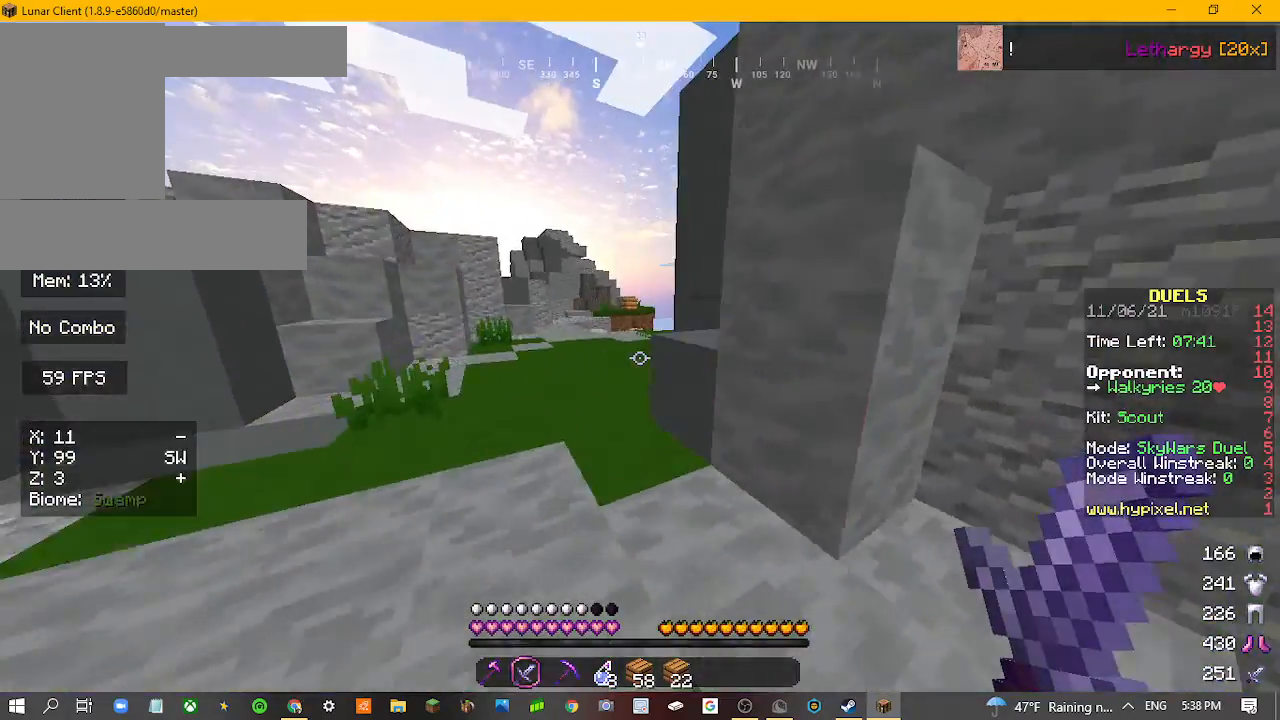
{"keys": ["w"], "mouse": [], "events": [[200, "a", "up"]]}
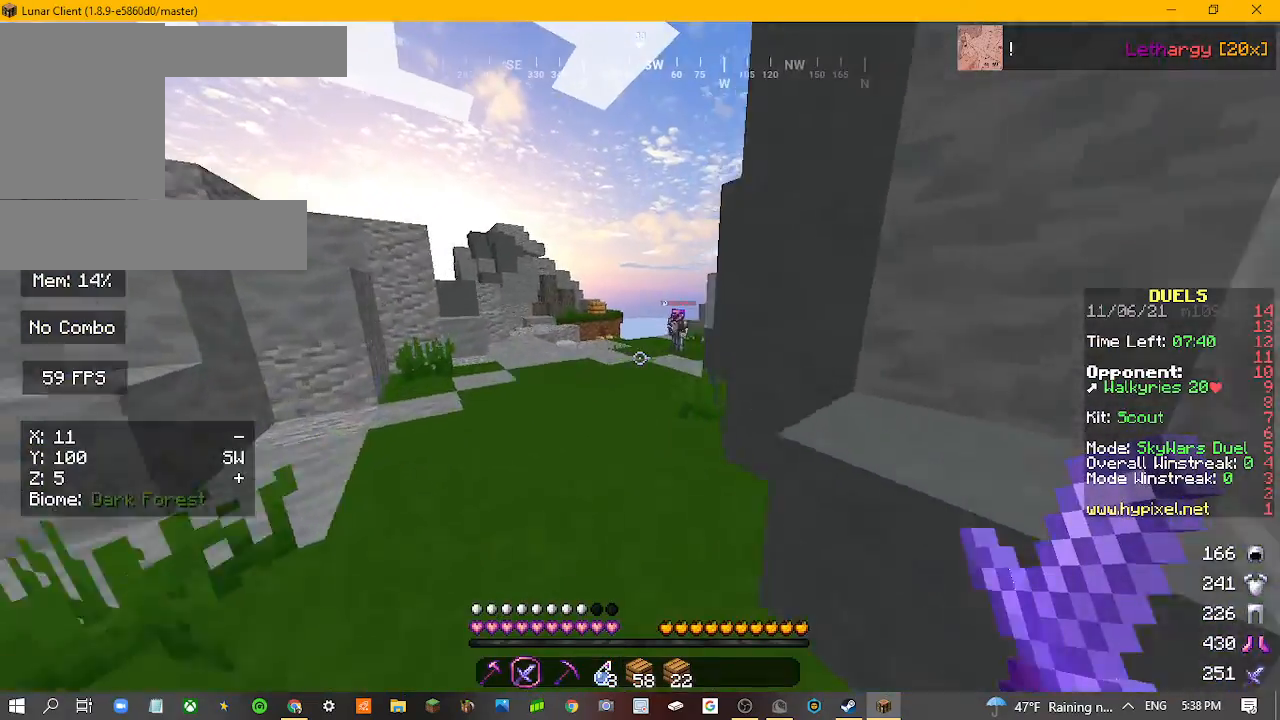
{"keys": ["w"], "mouse": [], "events": []}
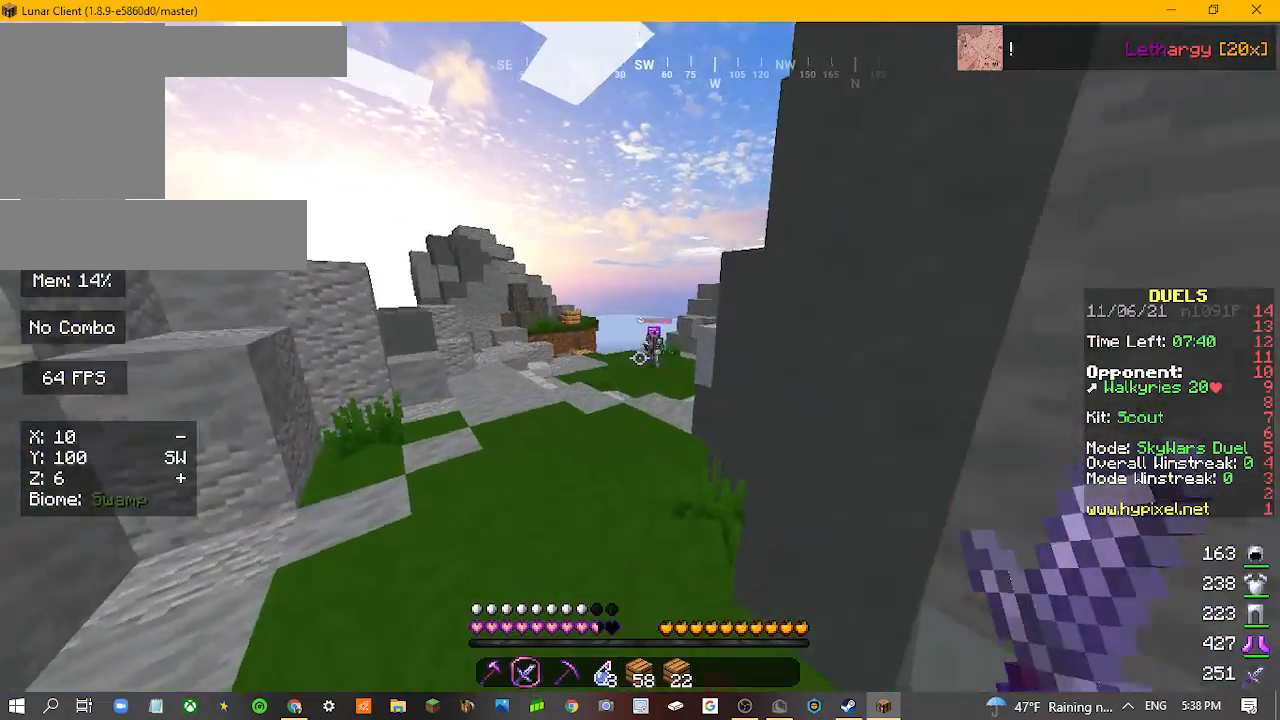
{"keys": ["w"], "mouse": [], "events": []}
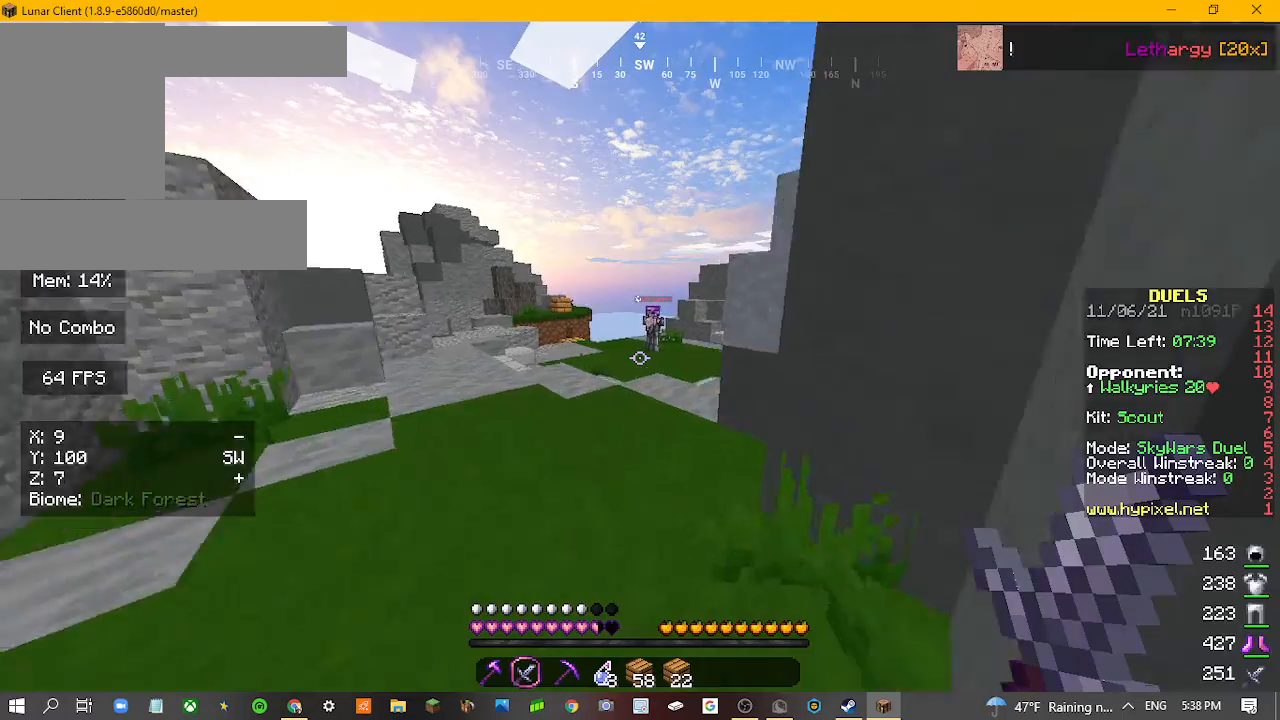
{"keys": ["w"], "mouse": [], "events": []}
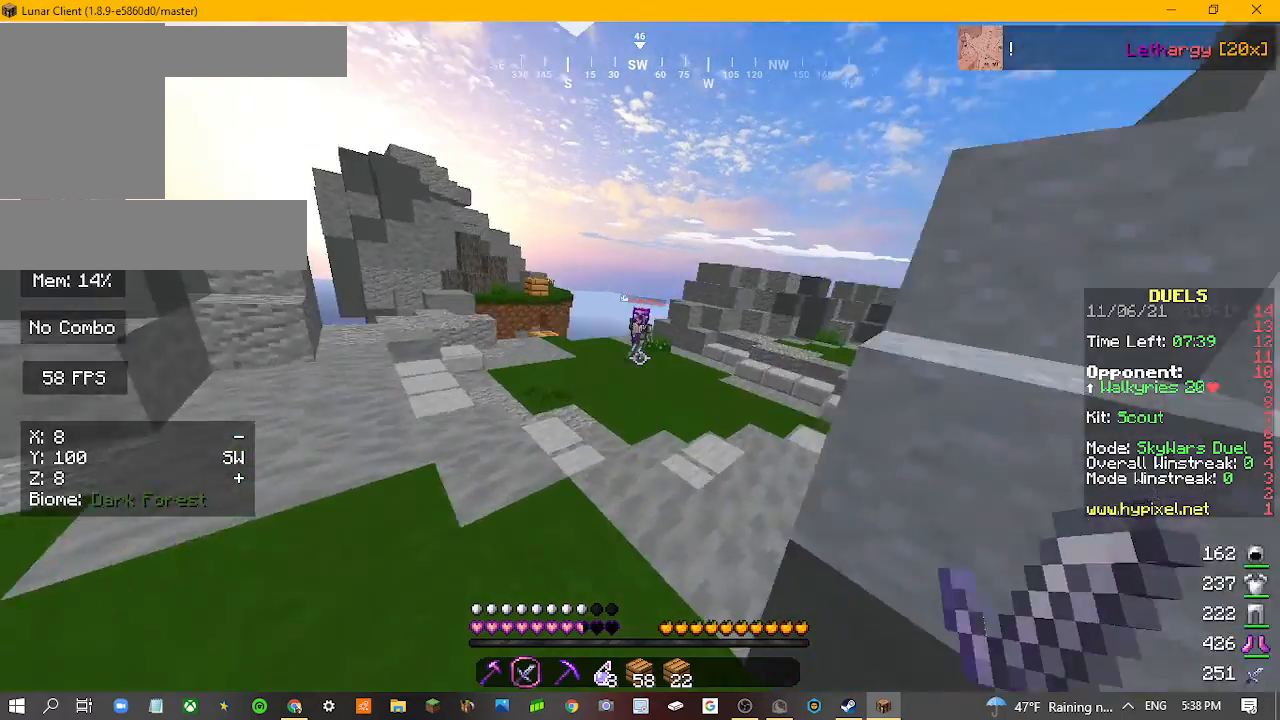
{"keys": ["w"], "mouse": [], "events": []}
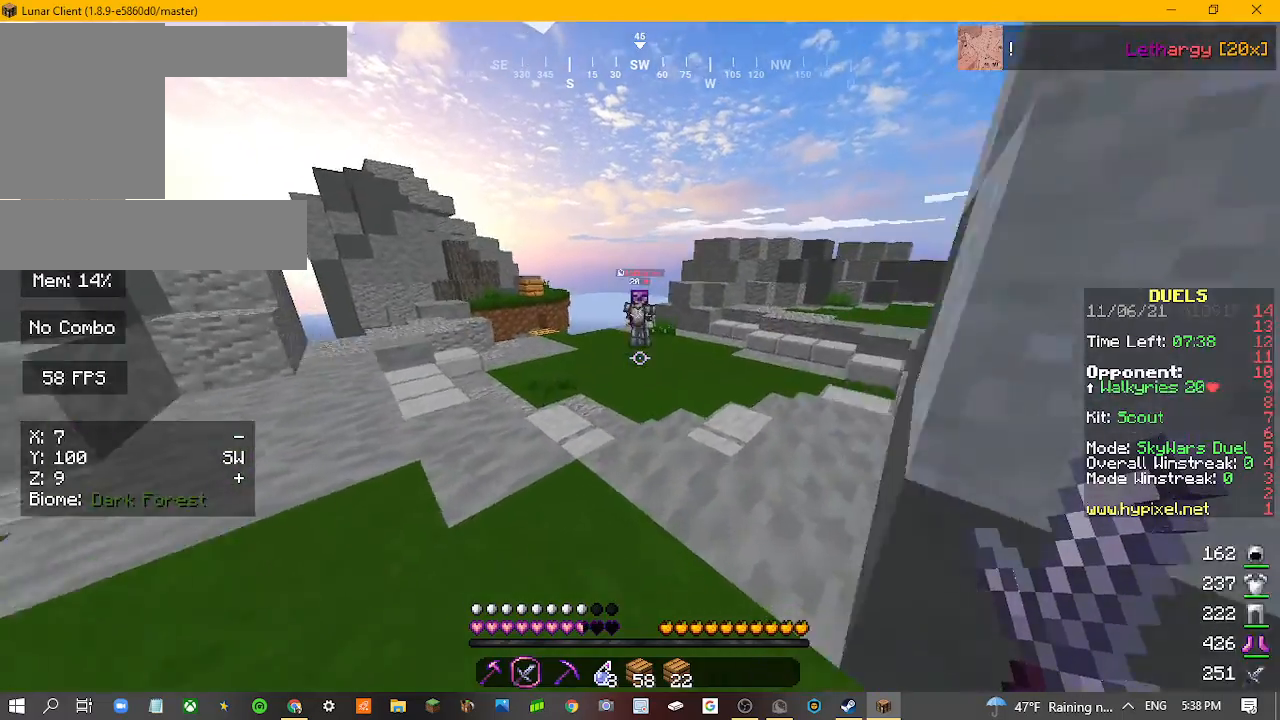
{"keys": ["w"], "mouse": [], "events": []}
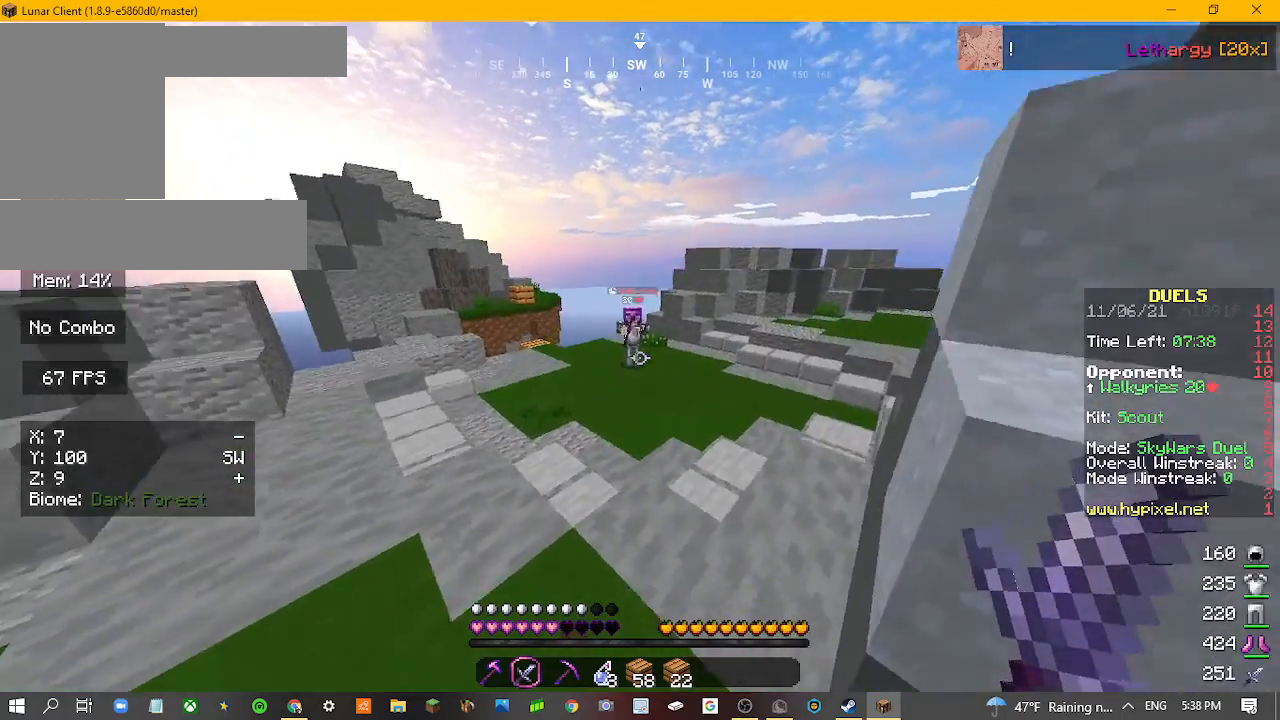
{"keys": ["a", "w"], "mouse": [], "events": [[100, "a", "down"]]}
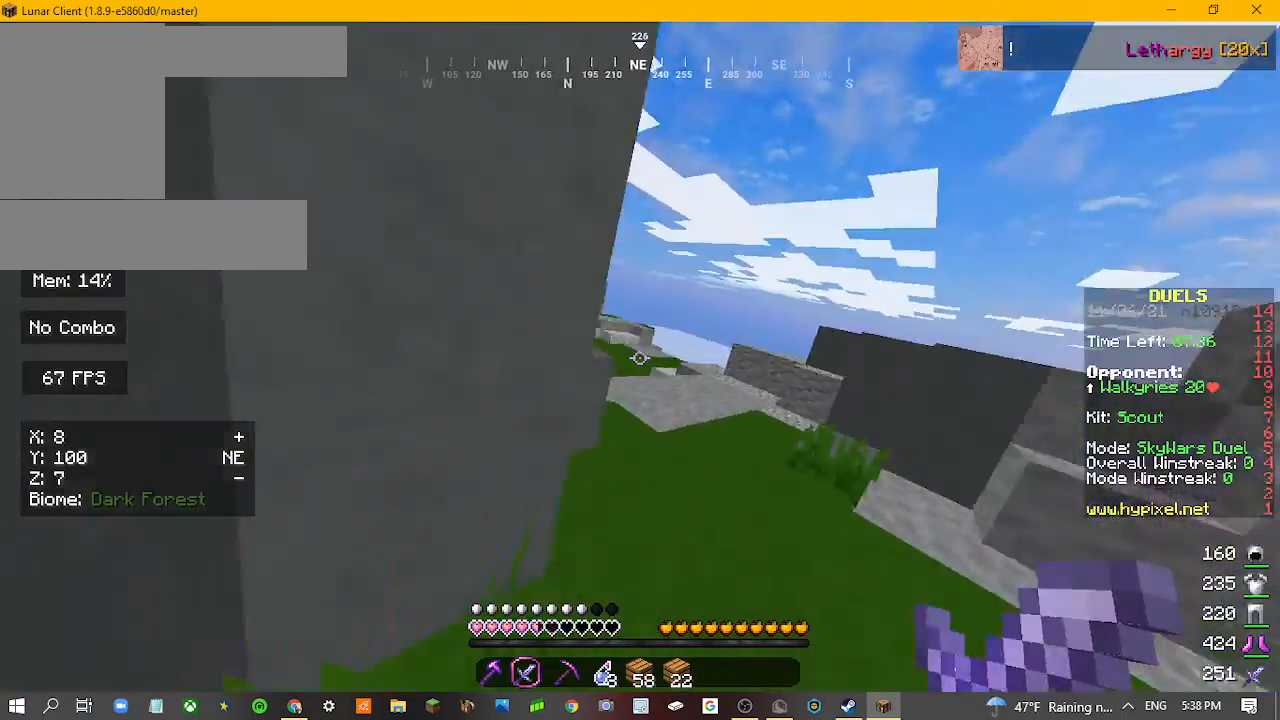
{"keys": ["w"], "mouse": [], "events": [[133, "a", "up"], [233, "d", "down"], [467, "d", "up"]]}
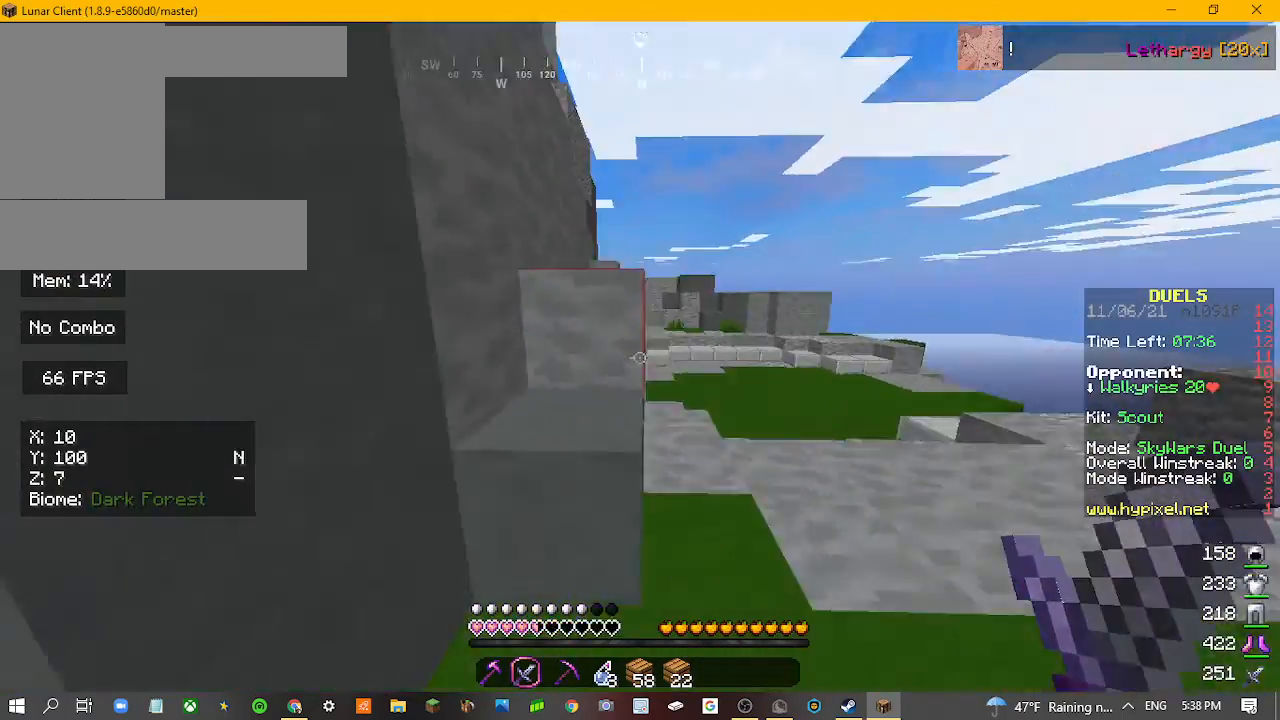
{"keys": ["d", "w"], "mouse": [], "events": [[233, "d", "down"]]}
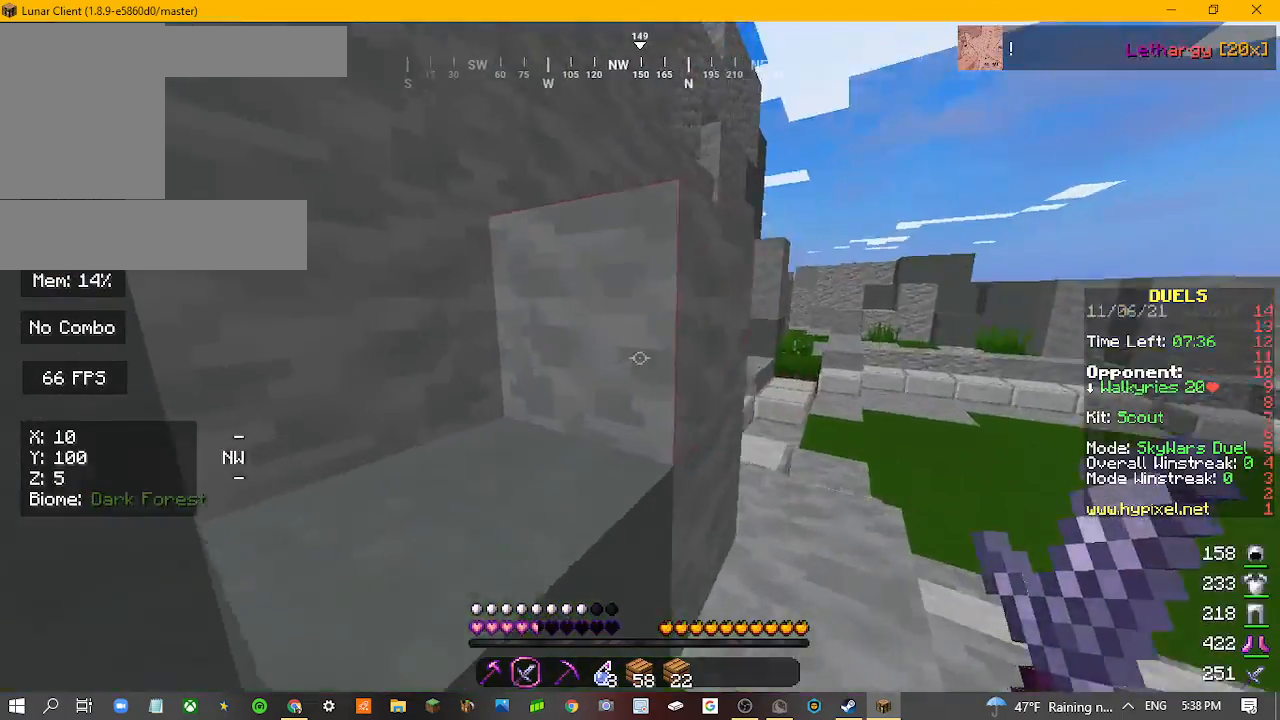
{"keys": ["d", "w"], "mouse": [], "events": []}
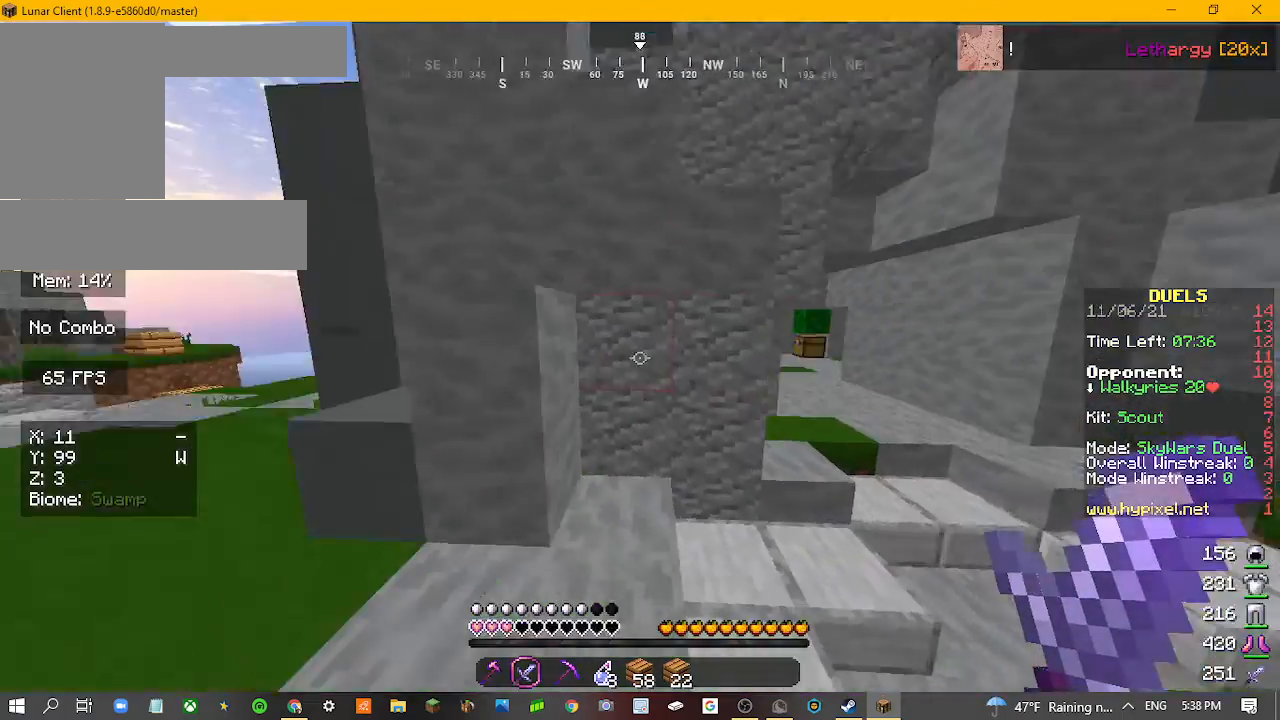
{"keys": ["d", "w"], "mouse": [], "events": []}
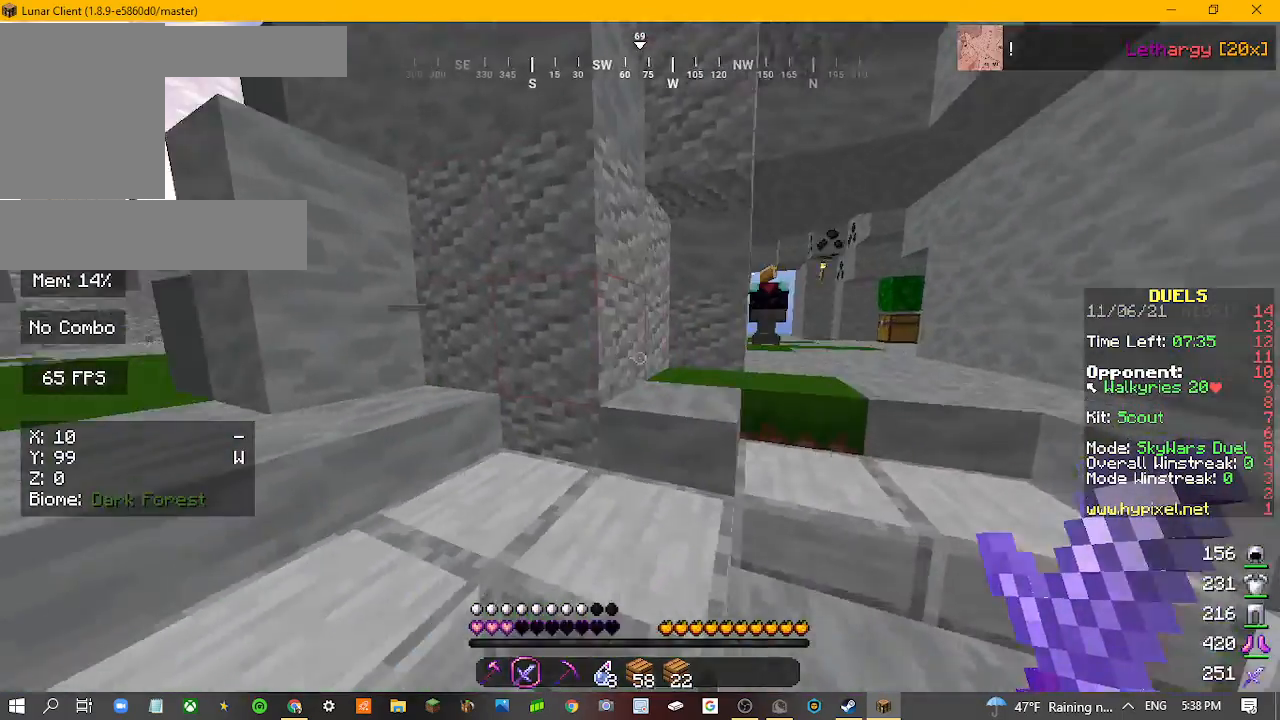
{"keys": ["d"], "mouse": [], "events": [[367, "w", "up"]]}
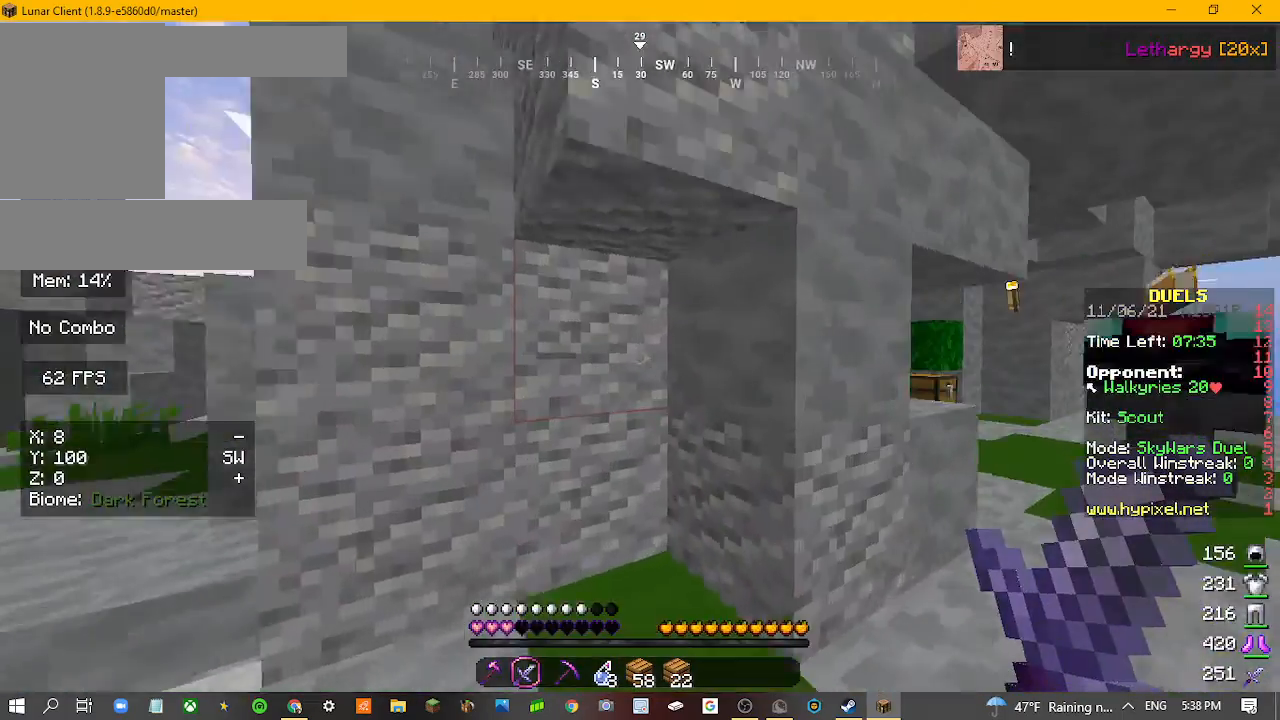
{"keys": [], "mouse": [], "events": [[33, "d", "up"]]}
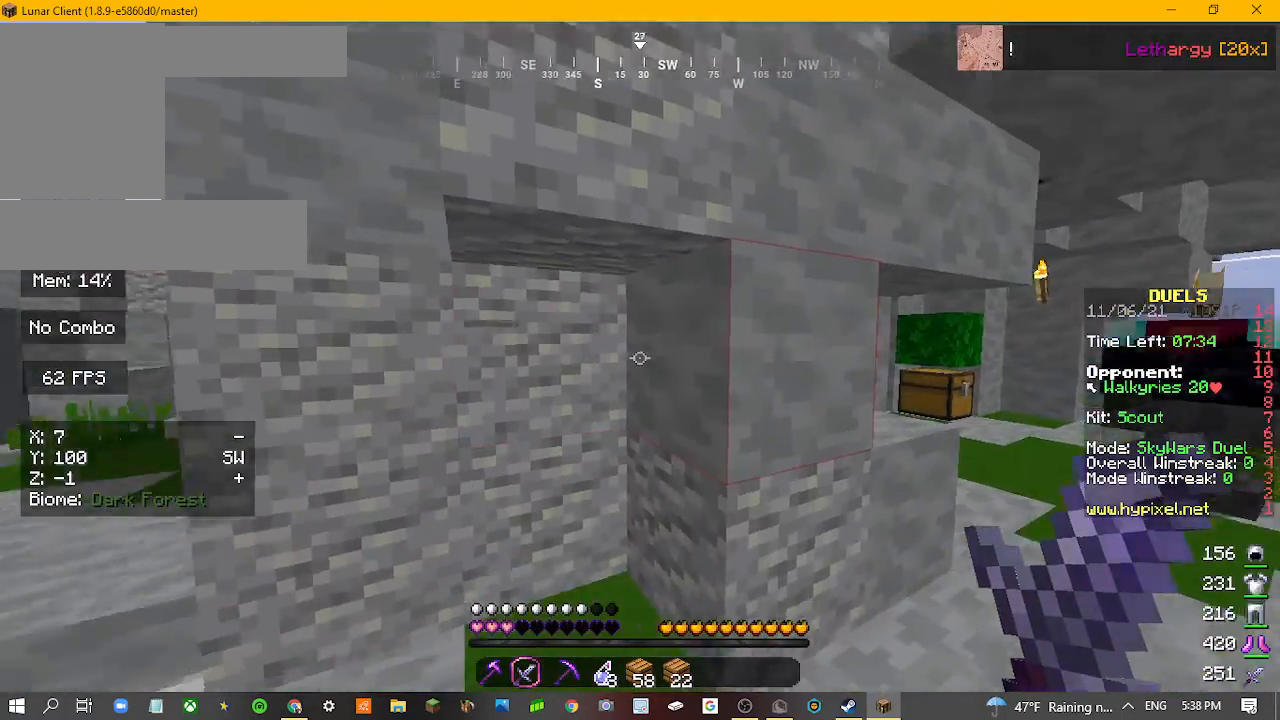
{"keys": ["d"], "mouse": [], "events": [[467, "d", "down"]]}
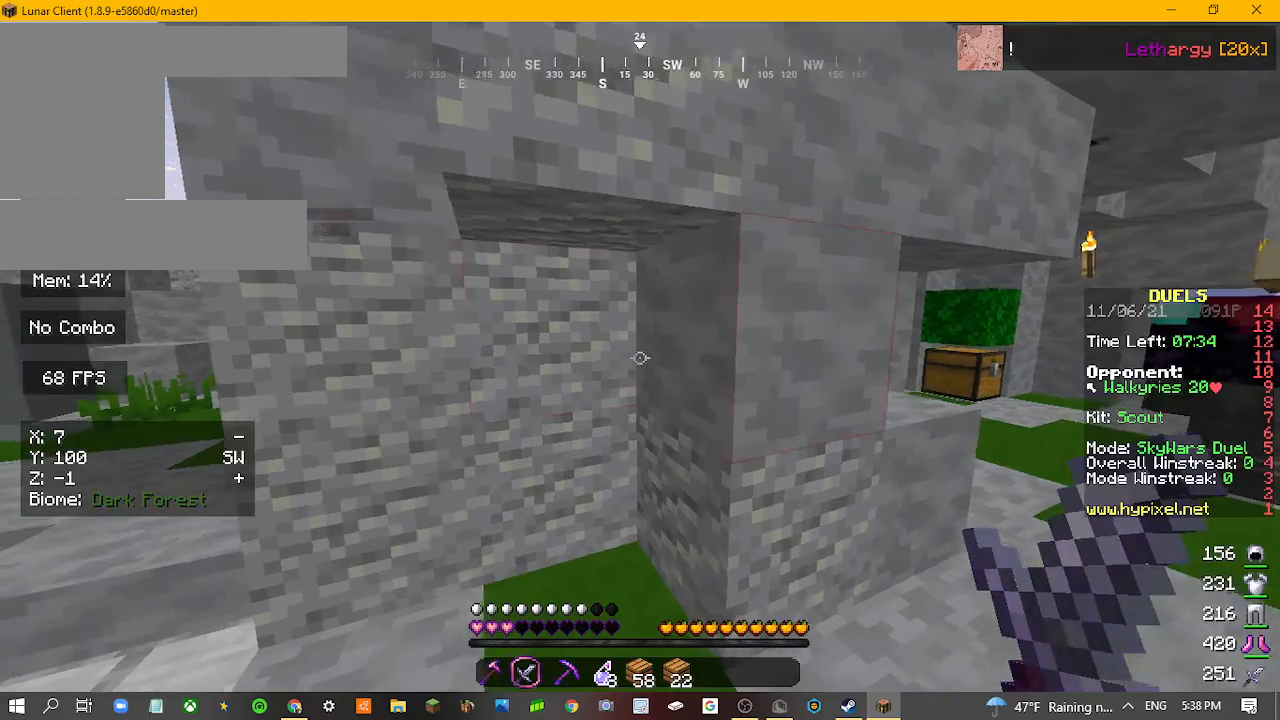
{"keys": ["w"], "mouse": [], "events": [[67, "w", "down"], [233, "d", "up"]]}
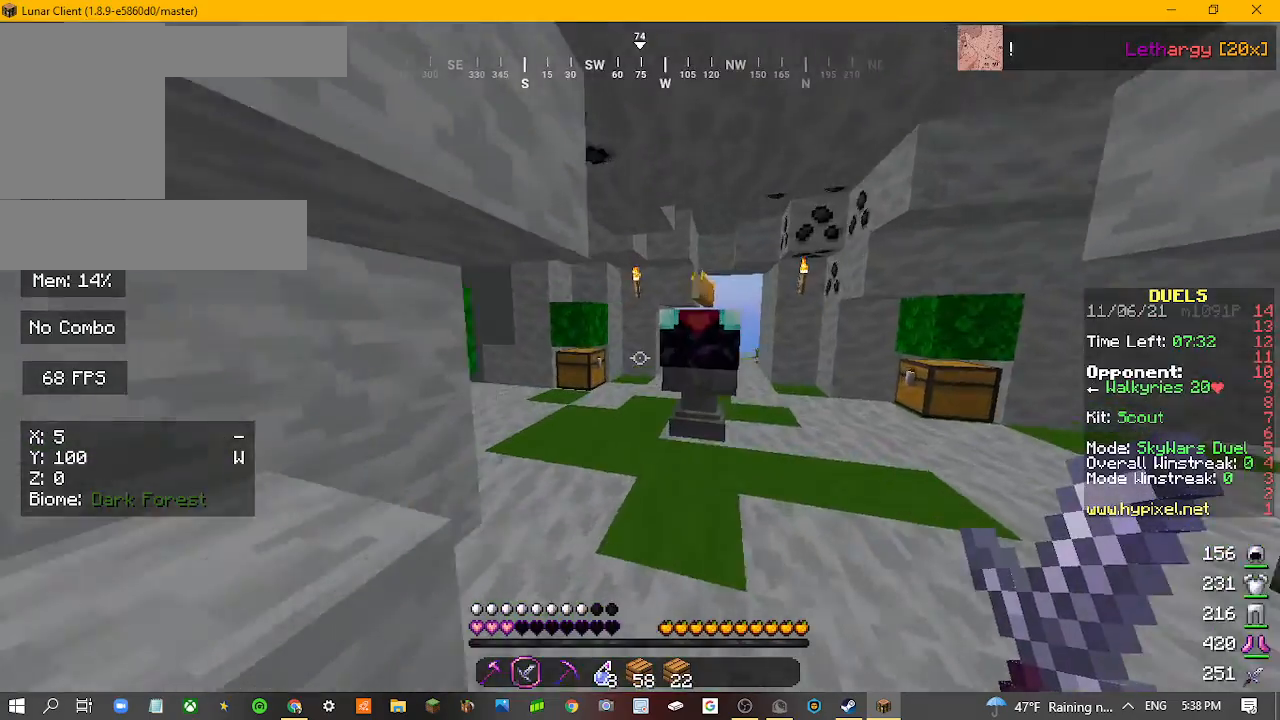
{"keys": ["w"], "mouse": [], "events": []}
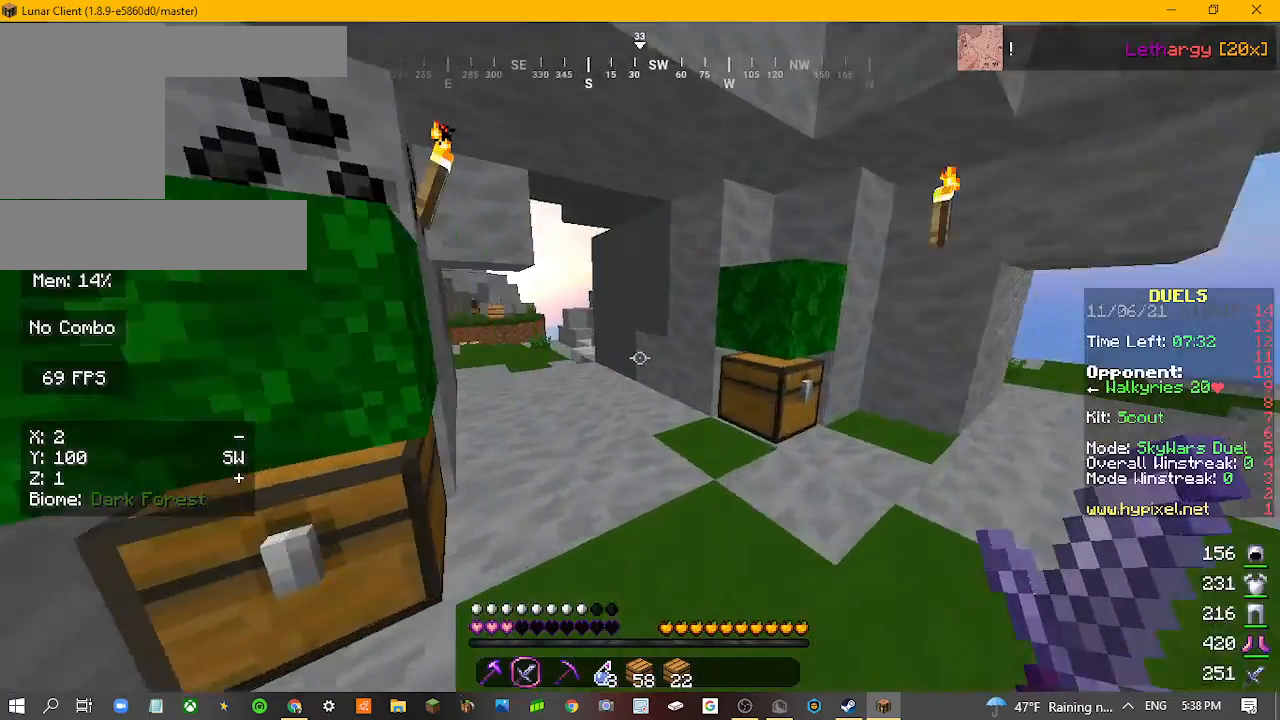
{"keys": ["d", "w"], "mouse": [], "events": [[67, "d", "down"]]}
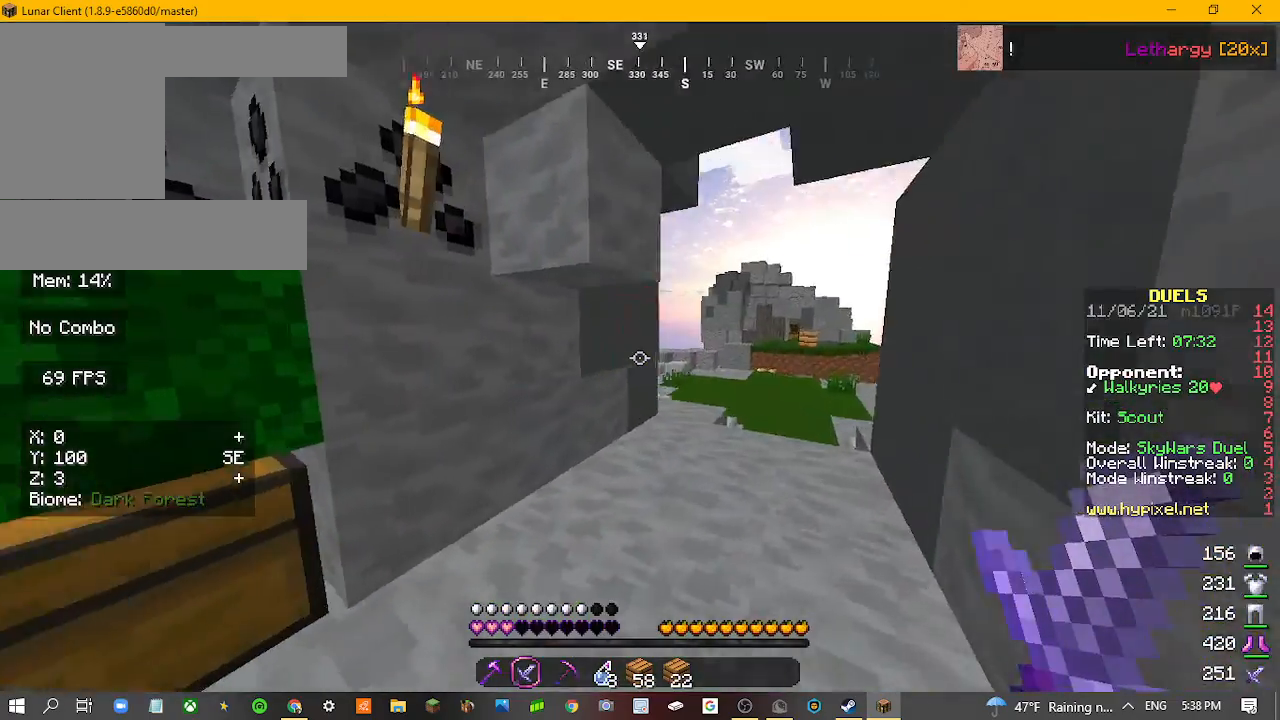
{"keys": ["d", "w"], "mouse": [], "events": []}
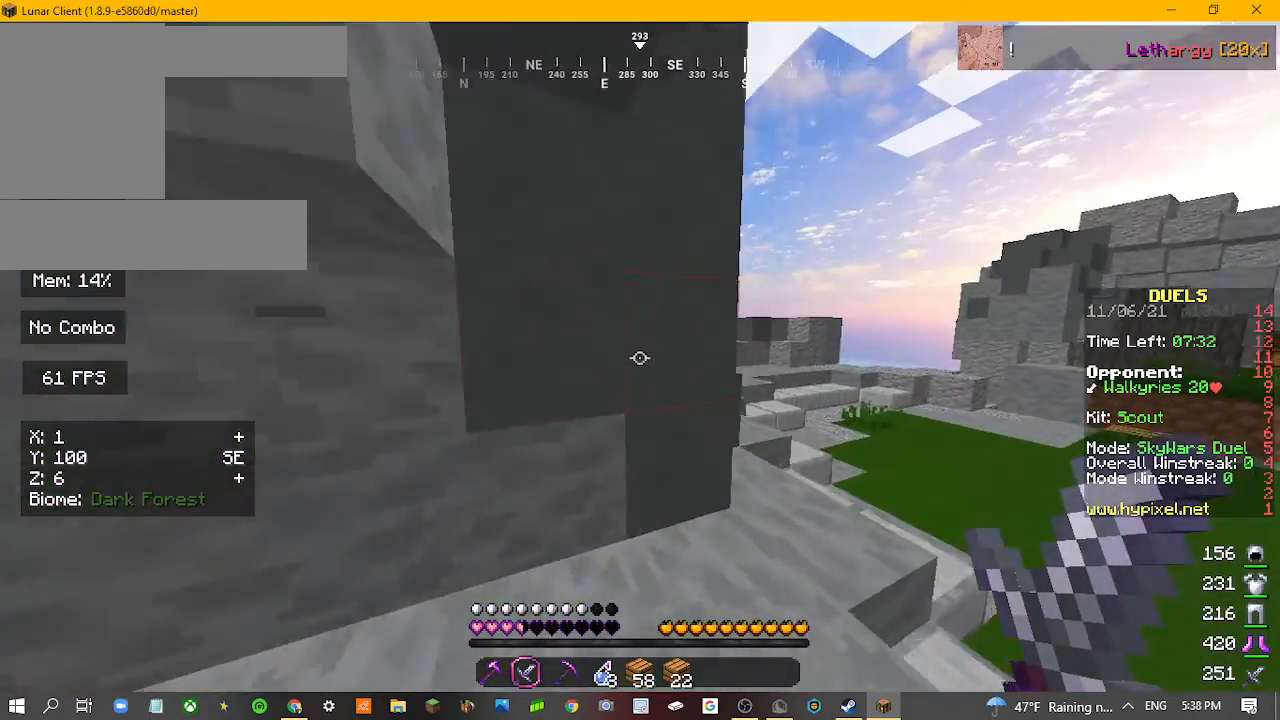
{"keys": ["d"], "mouse": [], "events": [[167, "w", "up"]]}
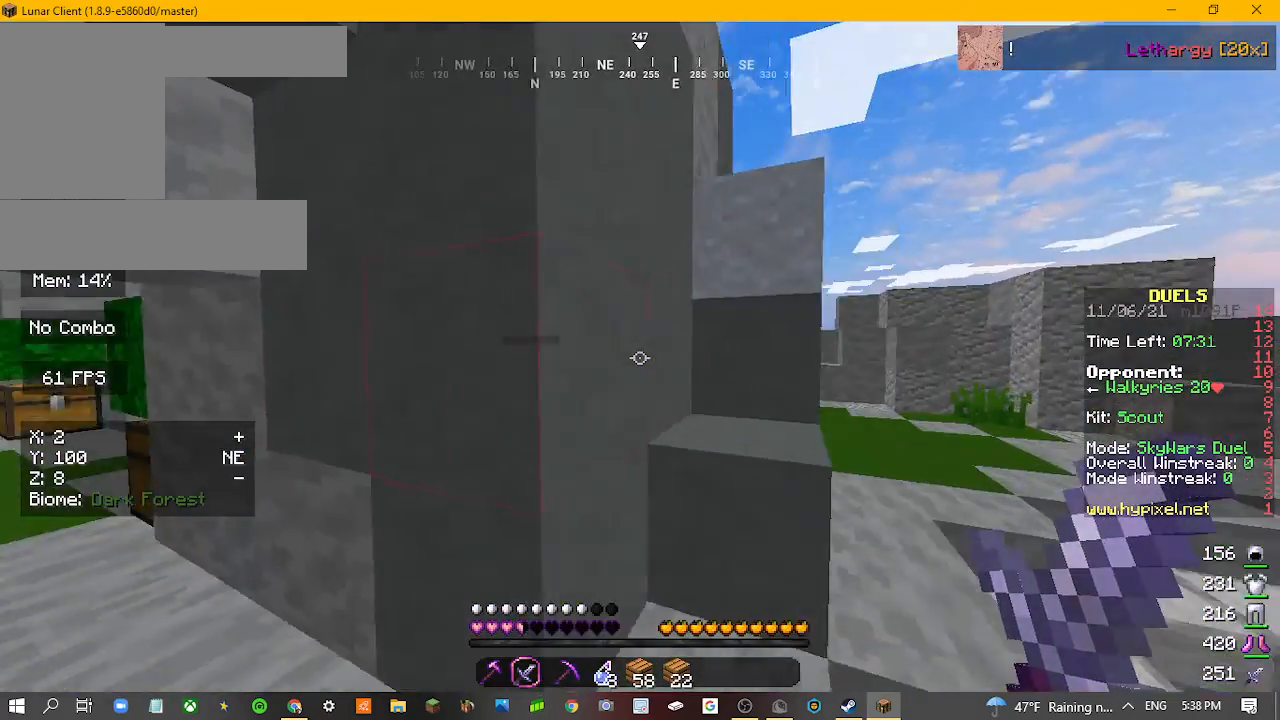
{"keys": ["s"], "mouse": [], "events": [[33, "a", "down"], [167, "d", "up"], [467, "a", "up"], [467, "s", "down"]]}
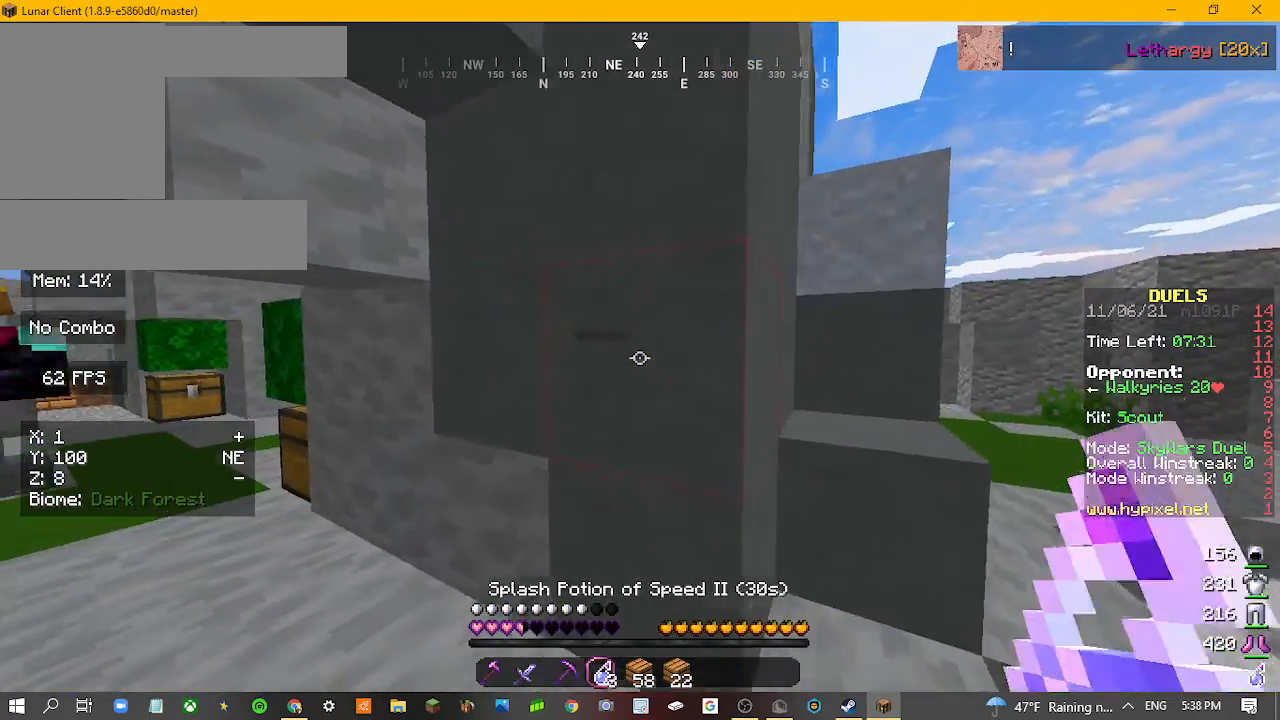
{"keys": ["s"], "mouse": ["right"], "events": [[500, "mouse_right", "down"]]}